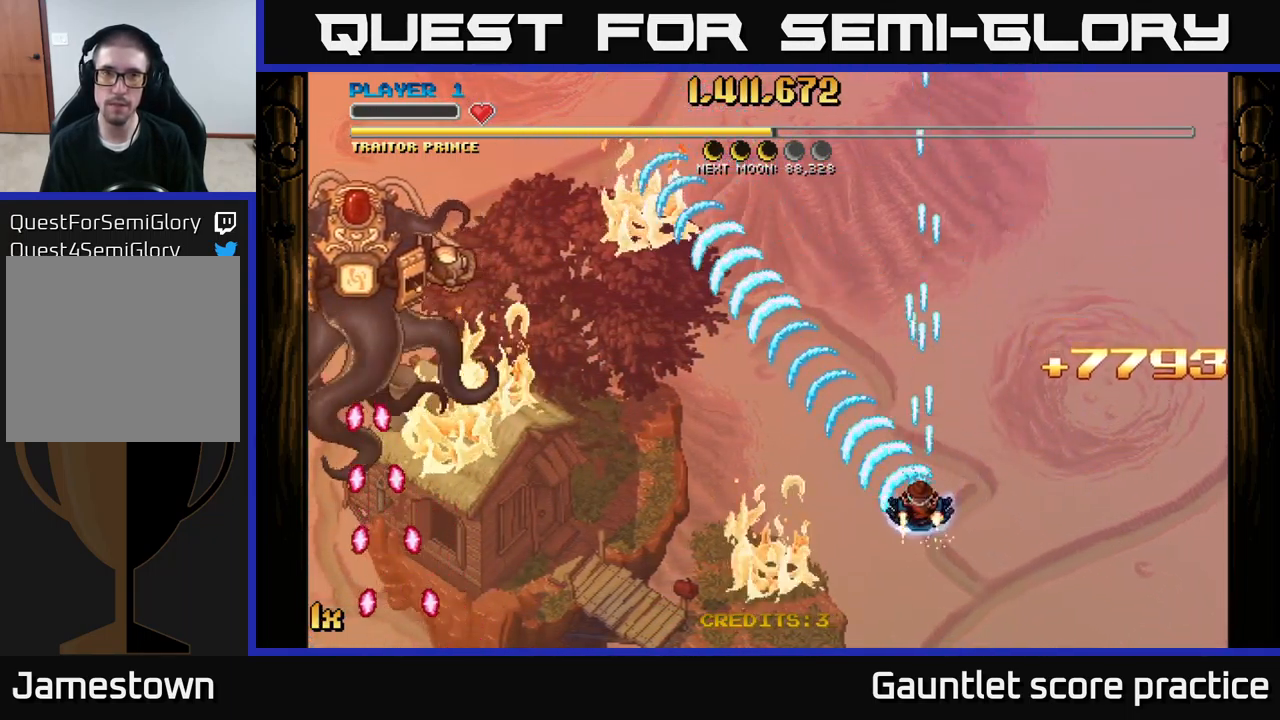
Gameplay with a controller (Xbox layout); each line is a JSON object with the inputs held at the frame after it. "events" lists button and stick changes between this image and that frame as [ms after this image, input, new state], when the widget could be followed in between.
{"buttons": ["A"], "left_stick": "center", "right_stick": "center", "events": [[17, "left_stick", "down-left"], [284, "left_stick", "center"]]}
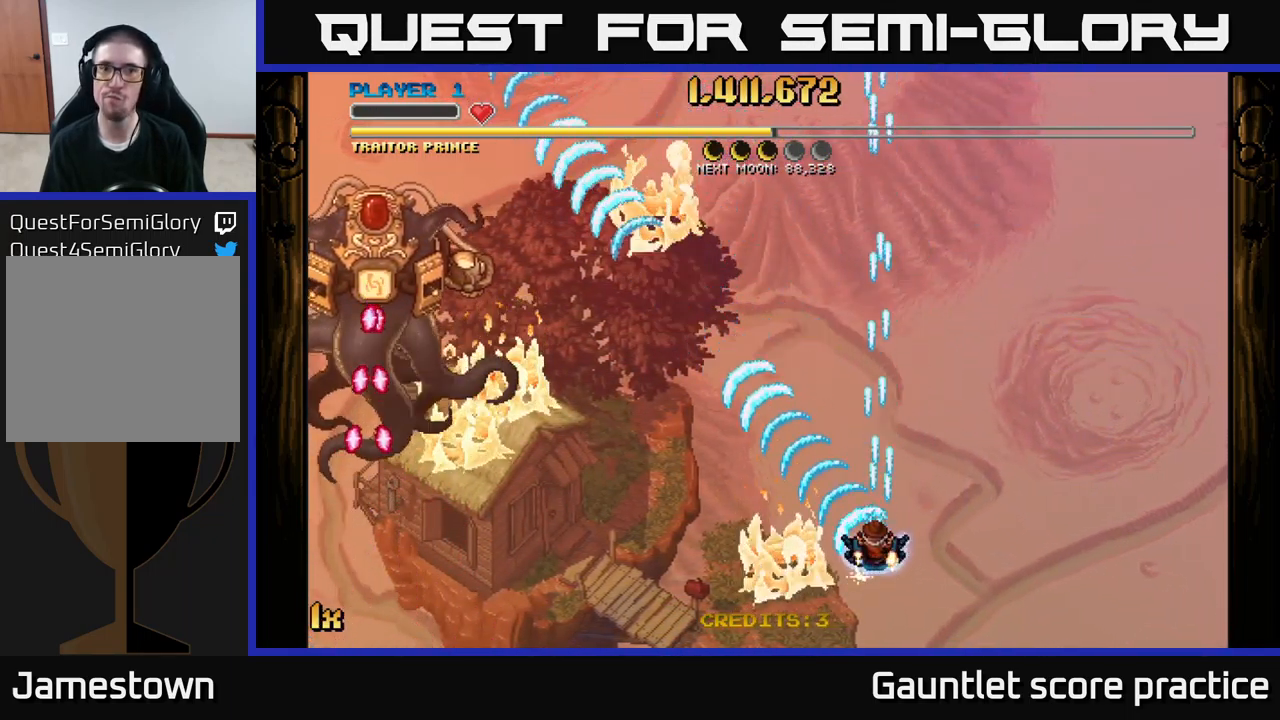
{"buttons": ["A"], "left_stick": "center", "right_stick": "center", "events": []}
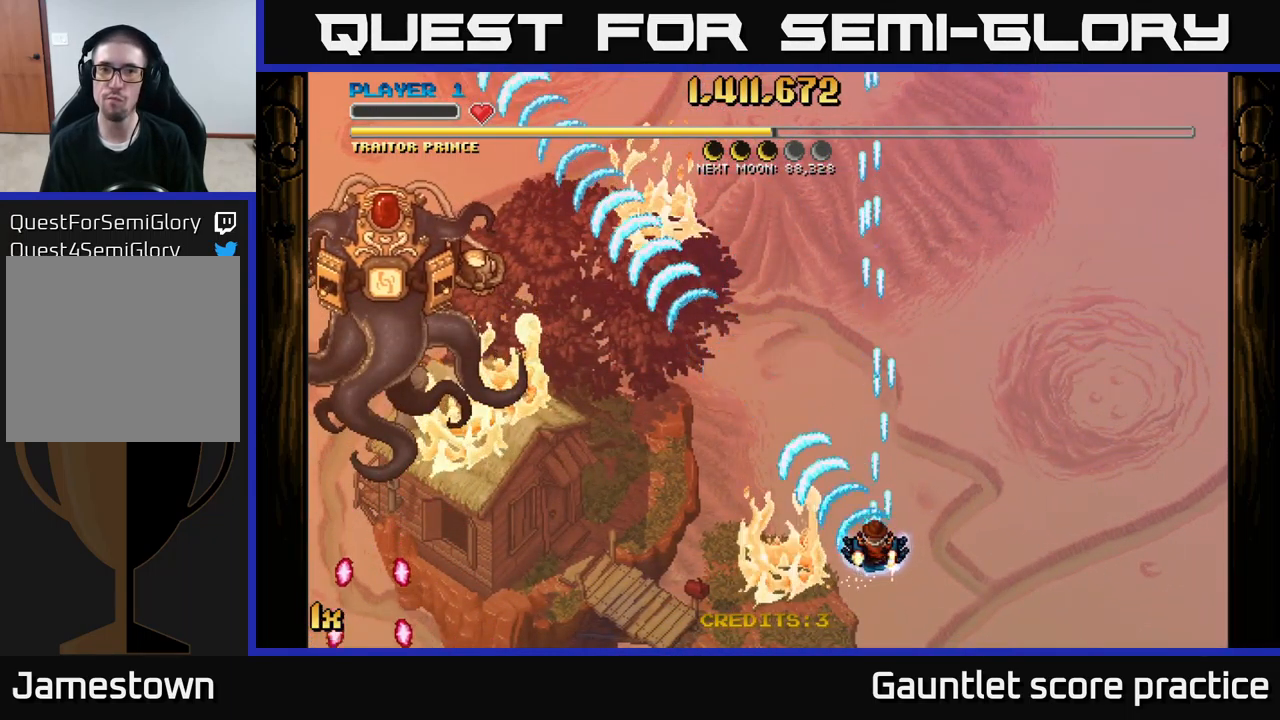
{"buttons": ["A"], "left_stick": "center", "right_stick": "center", "events": []}
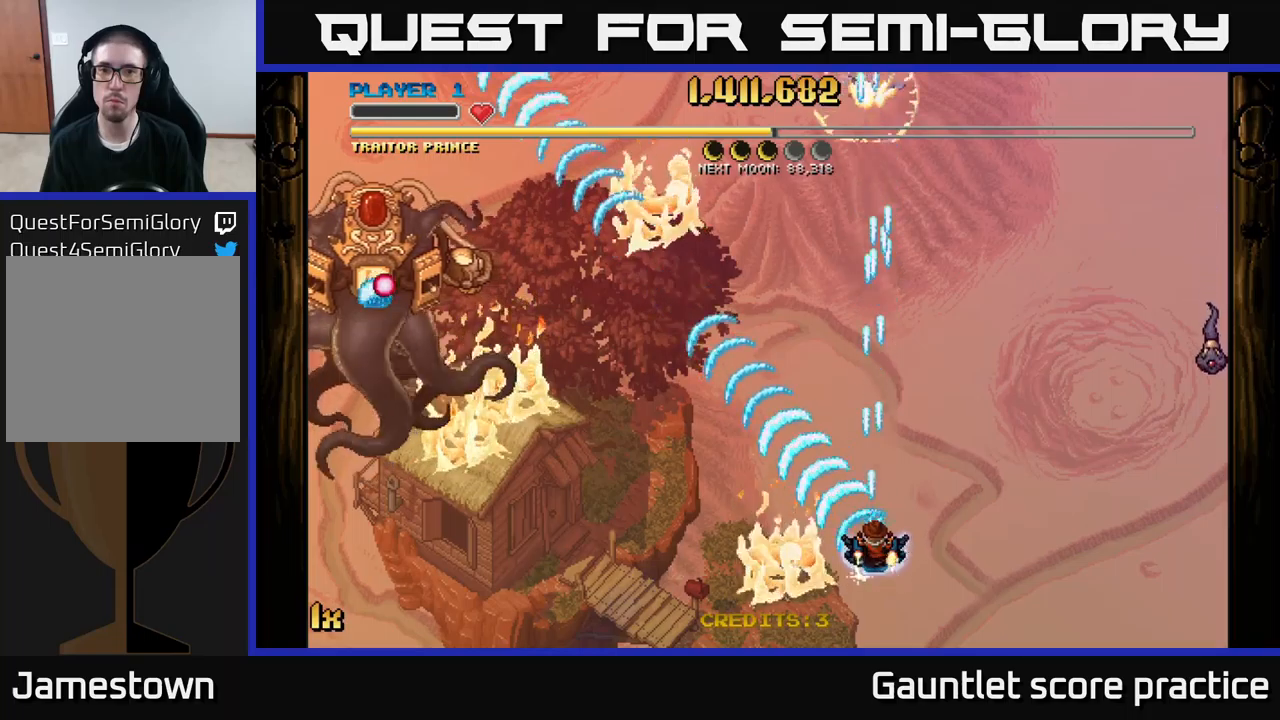
{"buttons": ["A"], "left_stick": "center", "right_stick": "center", "events": []}
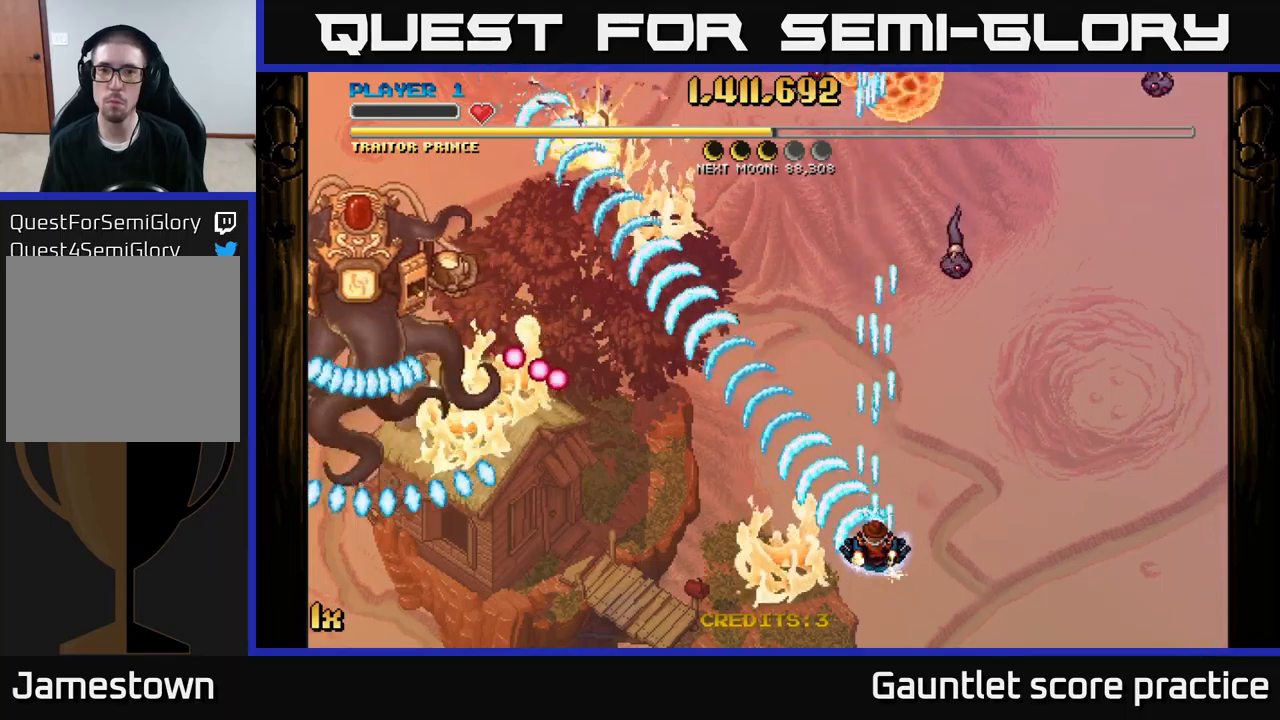
{"buttons": ["A"], "left_stick": "up", "right_stick": "center", "events": [[316, "left_stick", "up"], [366, "X", "down"], [500, "X", "up"]]}
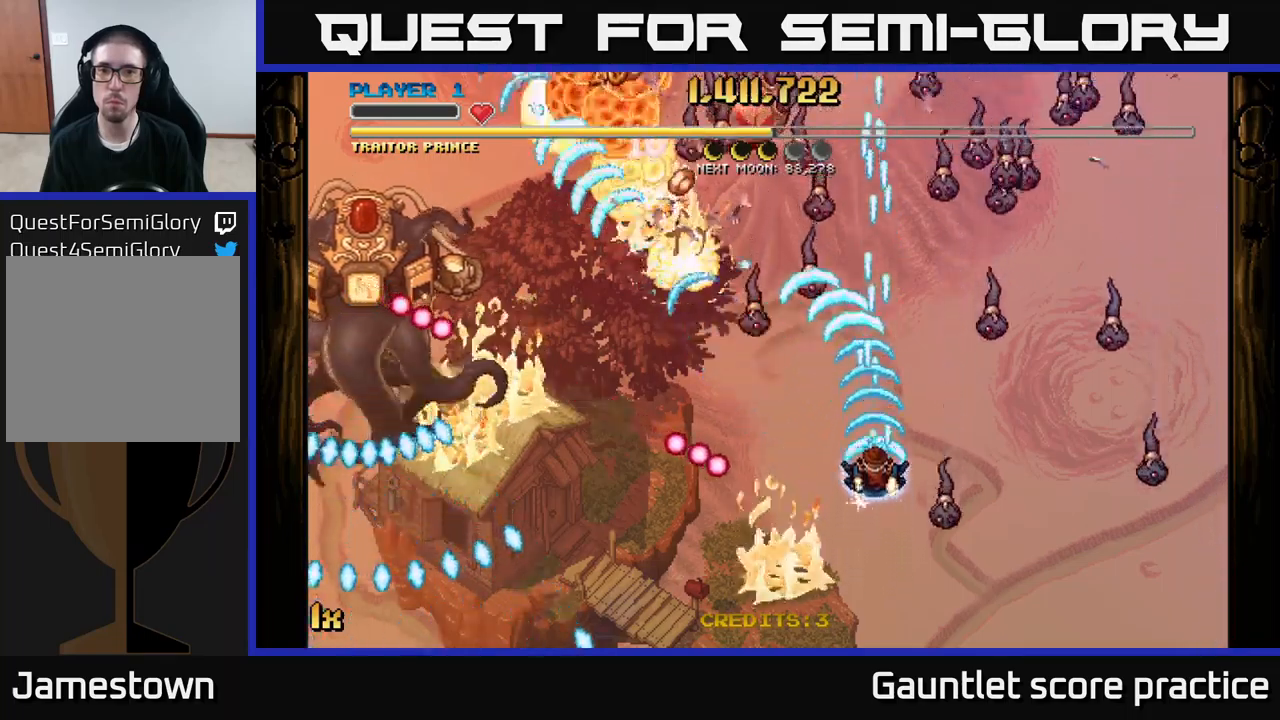
{"buttons": ["A"], "left_stick": "up-left", "right_stick": "center", "events": [[150, "left_stick", "center"], [366, "X", "down"], [383, "left_stick", "up-left"], [466, "X", "up"]]}
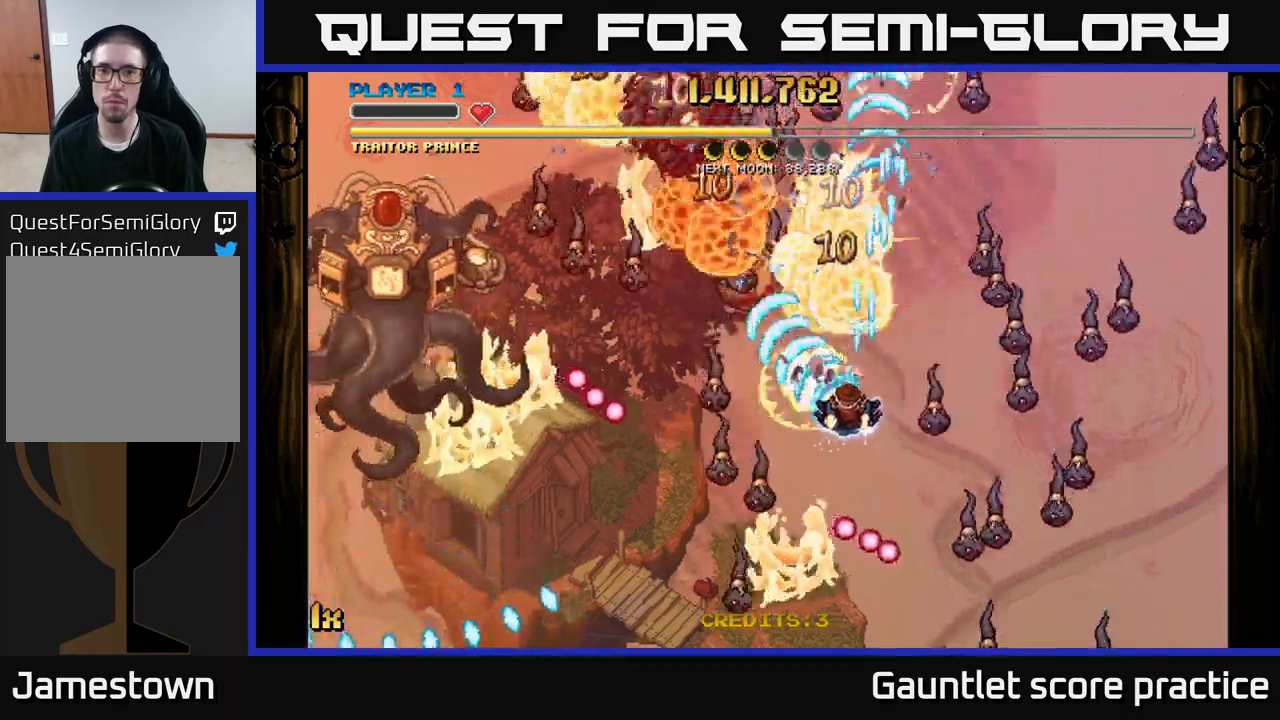
{"buttons": ["A"], "left_stick": "down", "right_stick": "center", "events": [[50, "left_stick", "center"], [116, "left_stick", "down"], [316, "left_stick", "right"], [366, "left_stick", "center"], [483, "left_stick", "down"]]}
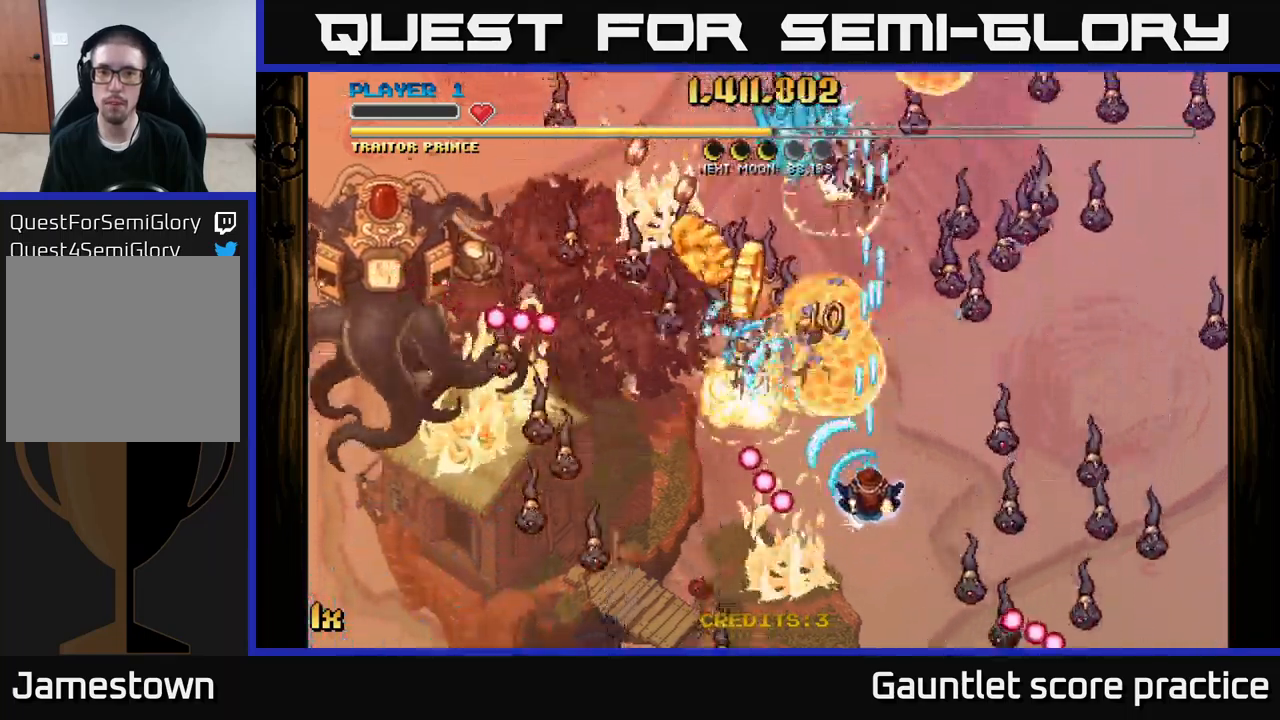
{"buttons": ["A", "X"], "left_stick": "up", "right_stick": "center", "events": [[433, "left_stick", "left"], [466, "X", "down"], [483, "left_stick", "up"]]}
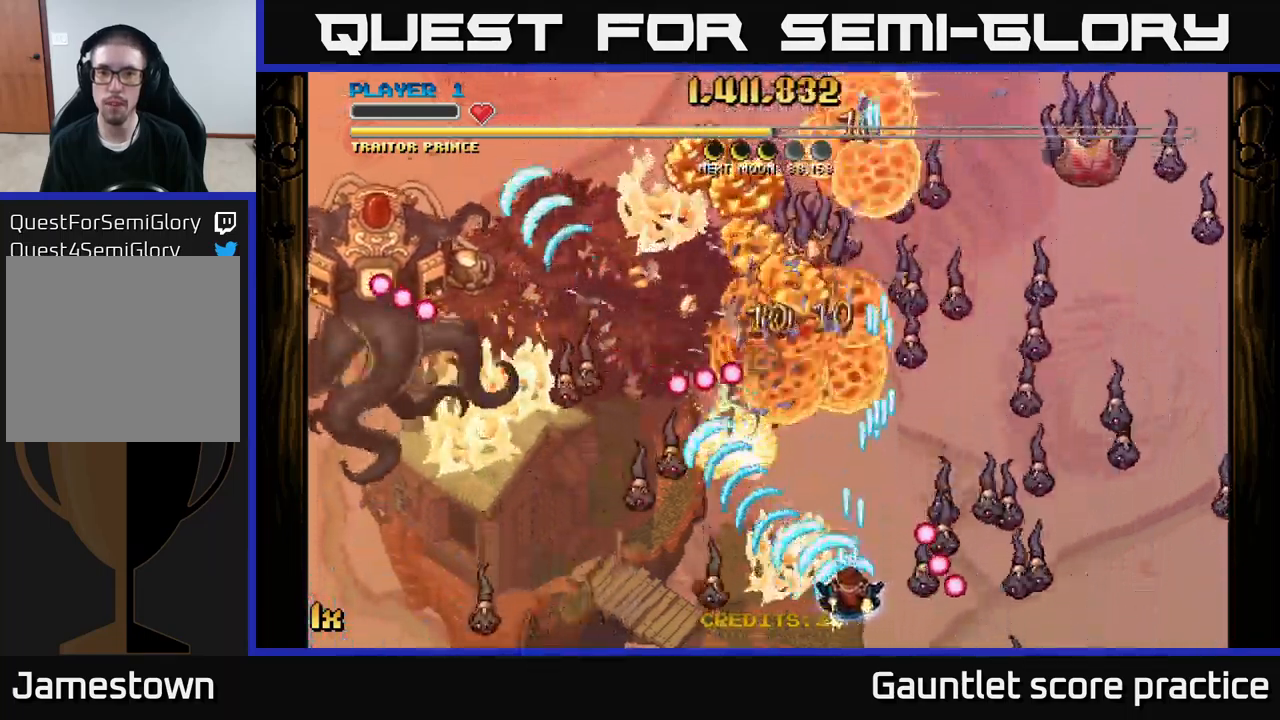
{"buttons": ["A"], "left_stick": "left", "right_stick": "center", "events": [[116, "X", "up"], [200, "left_stick", "left"], [333, "left_stick", "center"], [416, "left_stick", "left"]]}
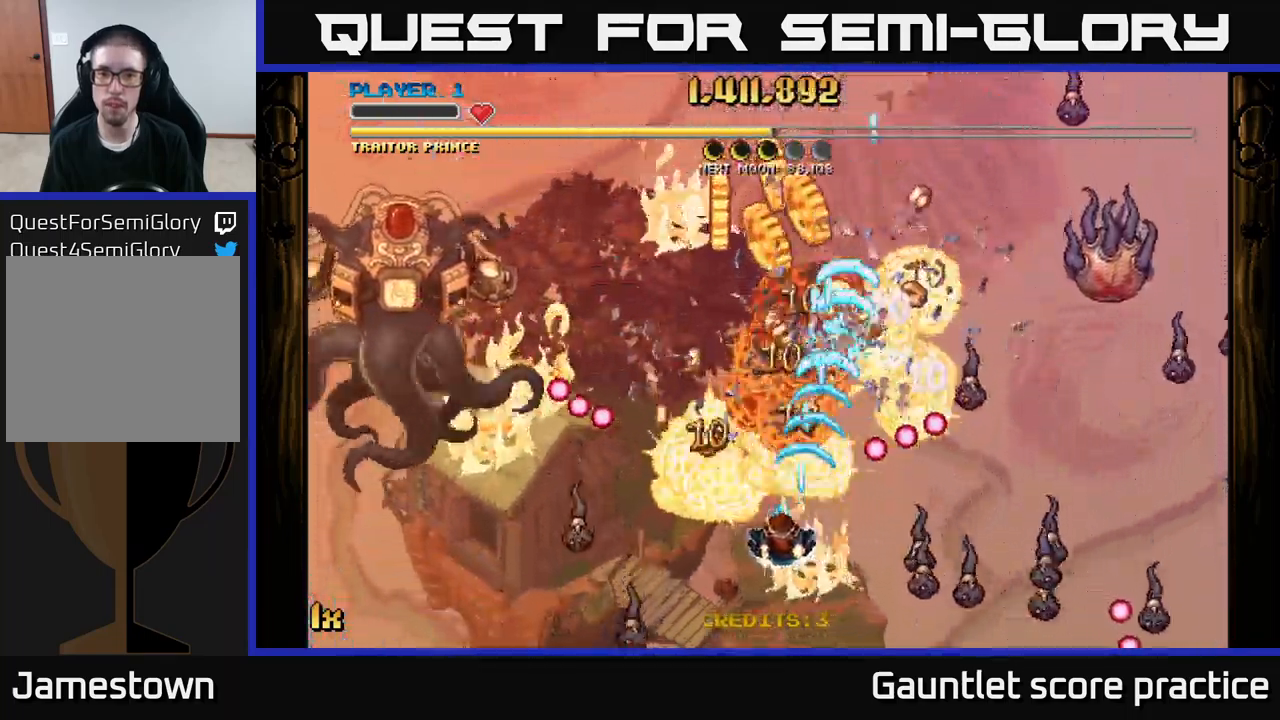
{"buttons": ["A"], "left_stick": "down-right", "right_stick": "center", "events": [[83, "left_stick", "up"], [150, "X", "down"], [150, "left_stick", "right"], [233, "X", "up"], [283, "left_stick", "up"], [383, "left_stick", "right"], [450, "left_stick", "down-right"]]}
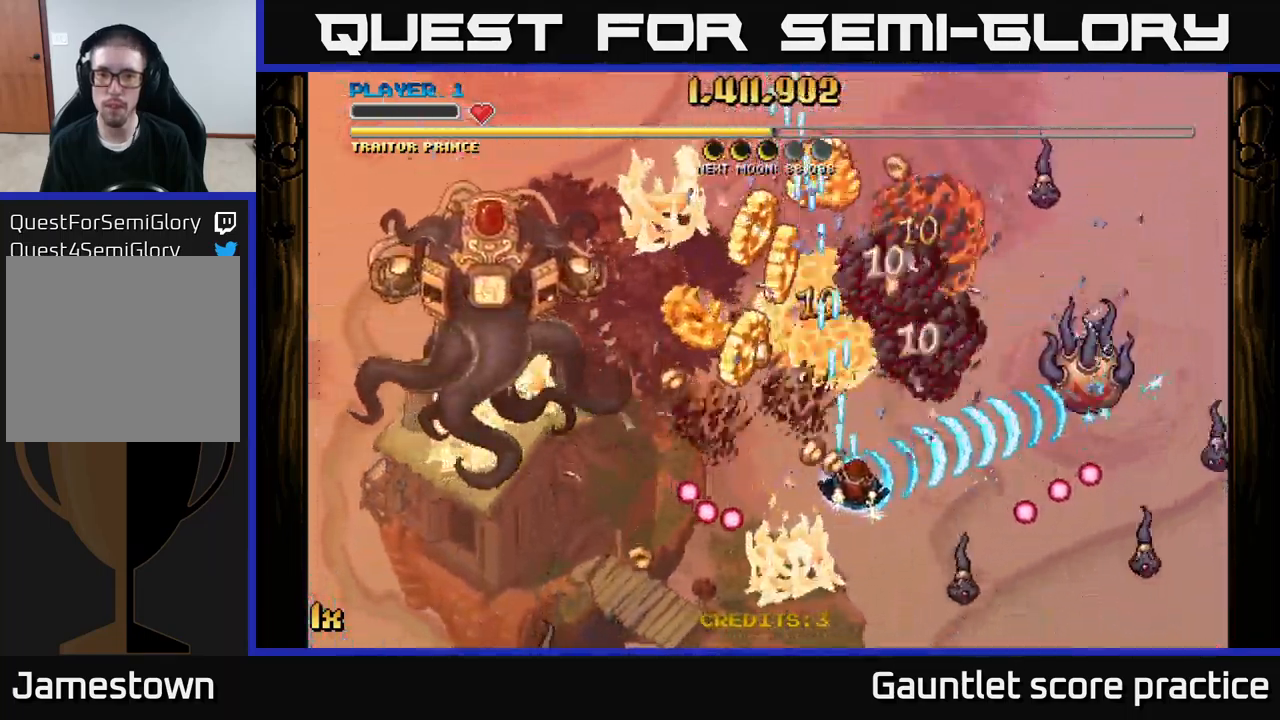
{"buttons": ["A"], "left_stick": "down-right", "right_stick": "center", "events": [[83, "left_stick", "up-left"], [200, "left_stick", "left"], [400, "left_stick", "down"], [466, "left_stick", "down-right"]]}
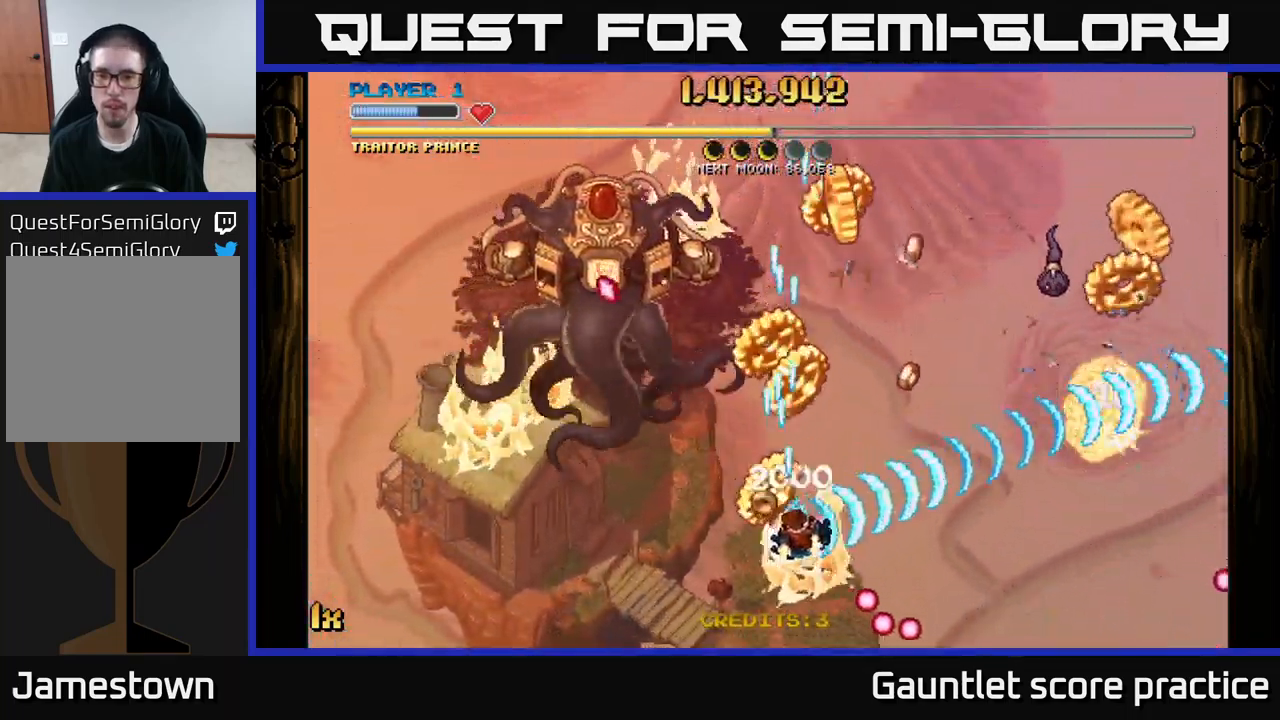
{"buttons": ["A", "L1", "L2", "R3"], "left_stick": "up", "right_stick": "center", "events": [[50, "L1", "down"], [150, "left_stick", "up-left"], [183, "L1", "up"], [283, "X", "down"], [383, "X", "up"], [433, "L1", "down"], [450, "L2", "down"], [466, "R3", "down"], [483, "left_stick", "up"]]}
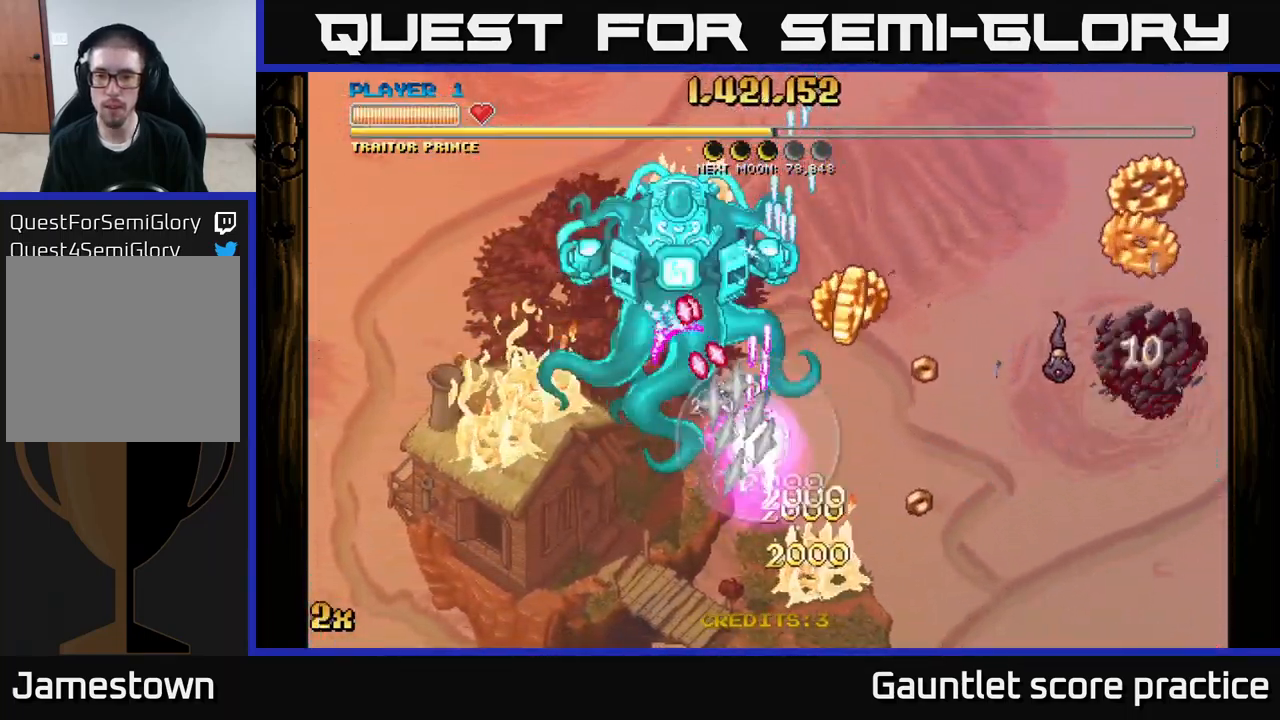
{"buttons": ["A"], "left_stick": "down-right", "right_stick": "center", "events": [[16, "L2", "up"], [16, "R3", "up"], [16, "left_stick", "up-right"], [66, "left_stick", "right"], [100, "L1", "up"], [450, "left_stick", "down-right"]]}
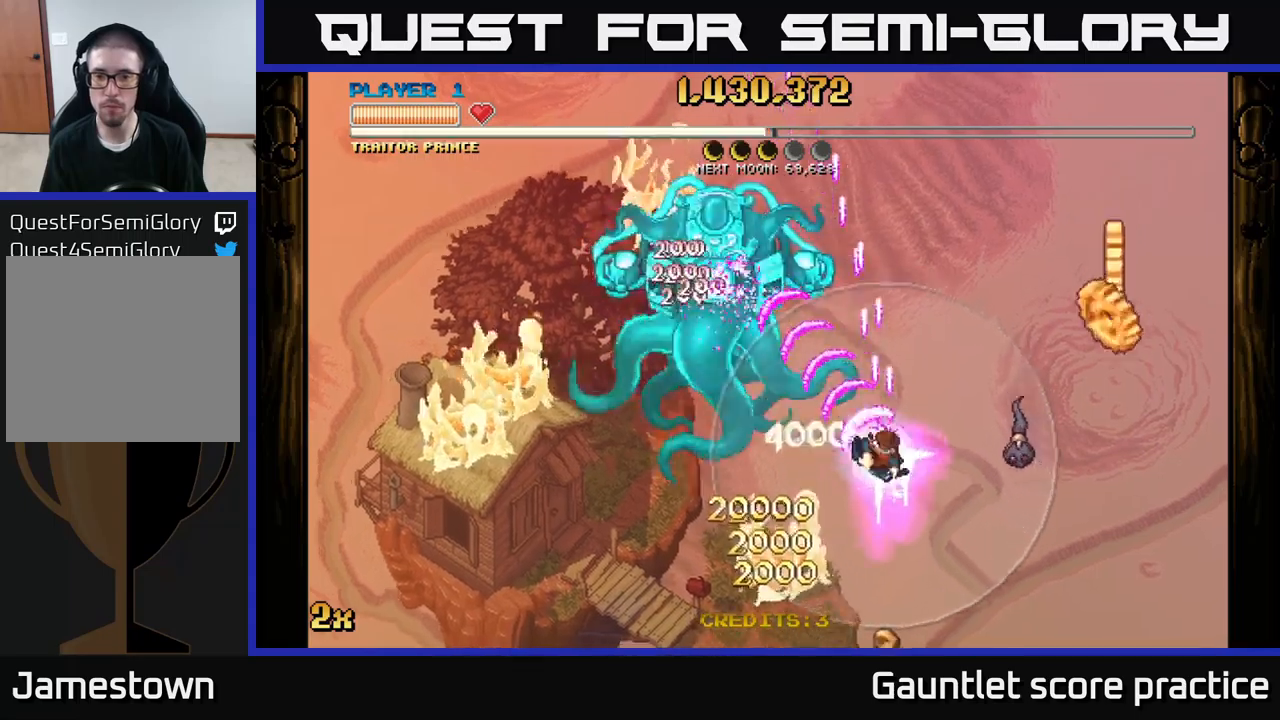
{"buttons": ["A"], "left_stick": "right", "right_stick": "center", "events": [[500, "left_stick", "right"]]}
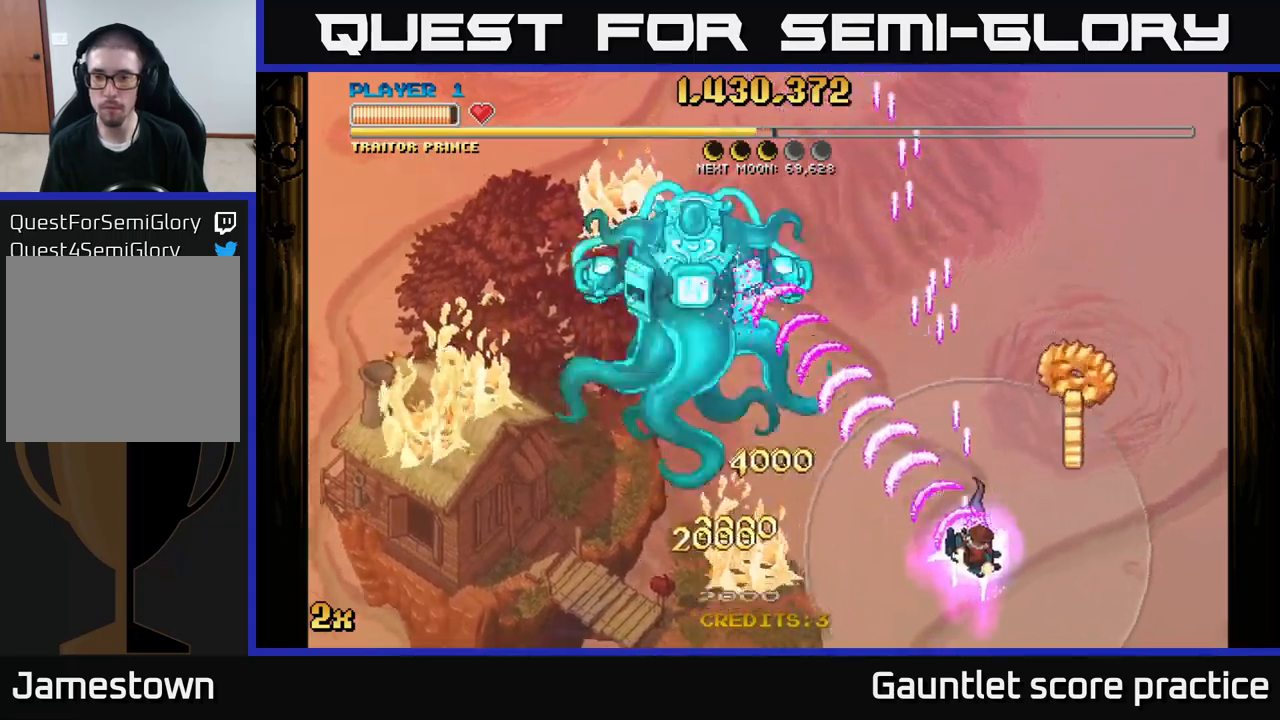
{"buttons": ["A"], "left_stick": "left", "right_stick": "center", "events": [[133, "left_stick", "up-right"], [250, "left_stick", "up-left"], [317, "left_stick", "left"]]}
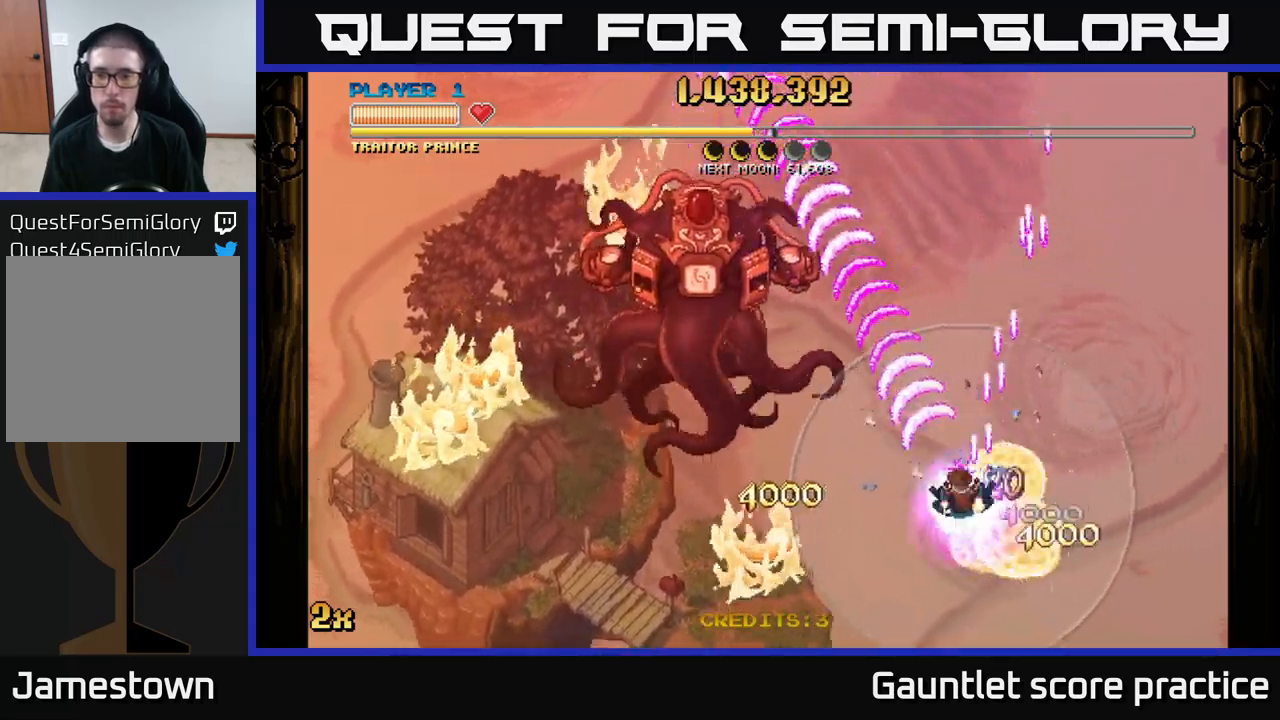
{"buttons": ["A"], "left_stick": "left", "right_stick": "center", "events": []}
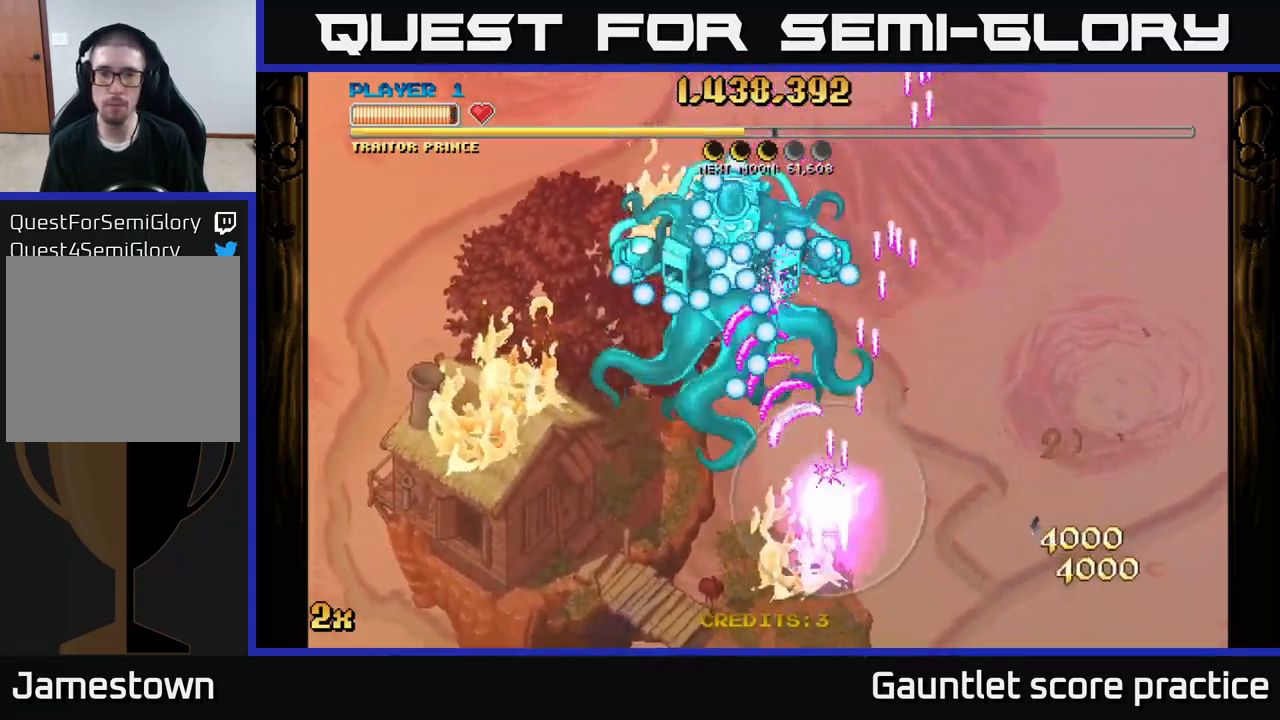
{"buttons": ["A", "X"], "left_stick": "up", "right_stick": "center", "events": [[250, "left_stick", "down-left"], [467, "X", "down"], [467, "left_stick", "up"]]}
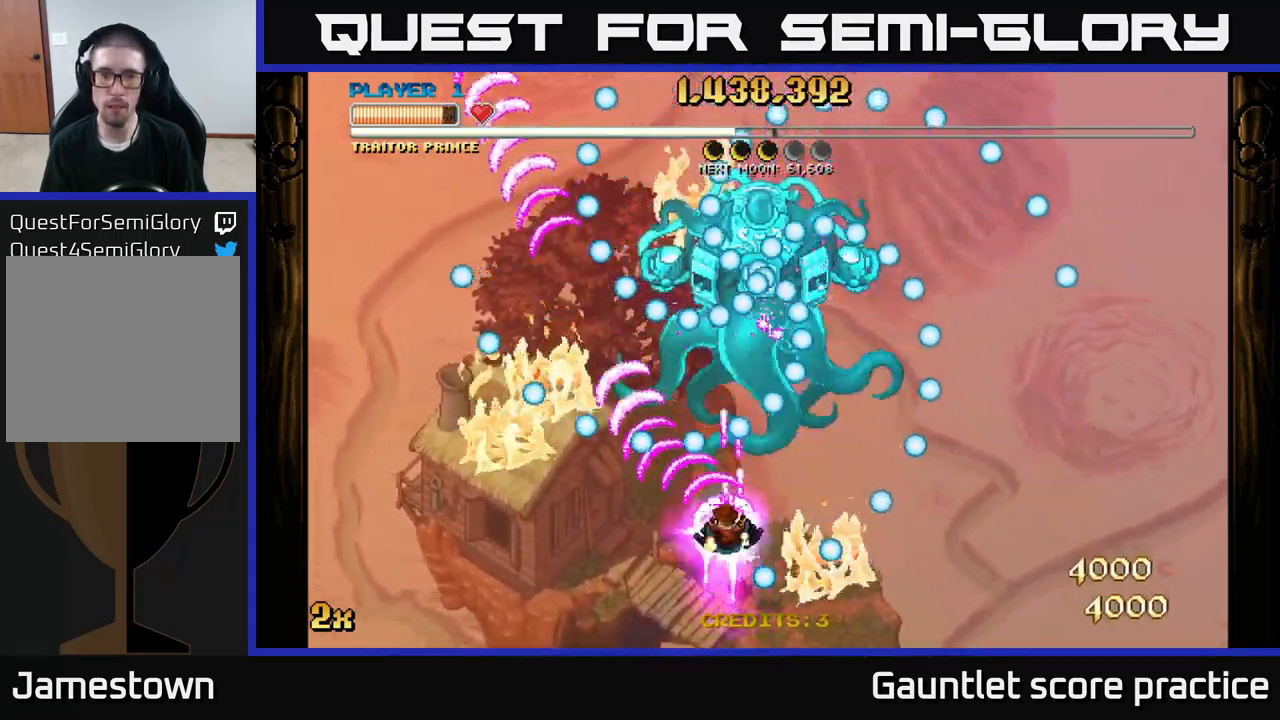
{"buttons": ["A"], "left_stick": "left", "right_stick": "center", "events": [[100, "X", "up"], [150, "left_stick", "down"], [283, "left_stick", "down-right"], [450, "left_stick", "left"]]}
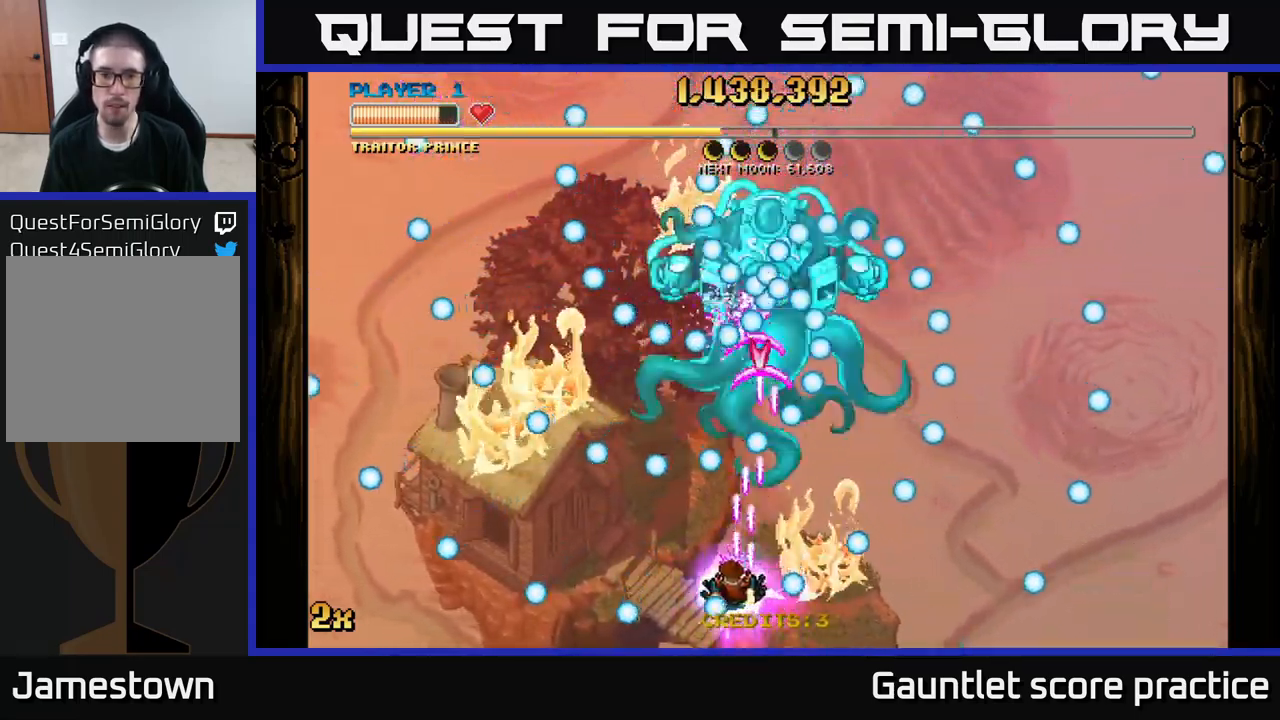
{"buttons": ["A"], "left_stick": "right", "right_stick": "center", "events": [[50, "left_stick", "center"], [317, "left_stick", "down-left"], [467, "left_stick", "right"]]}
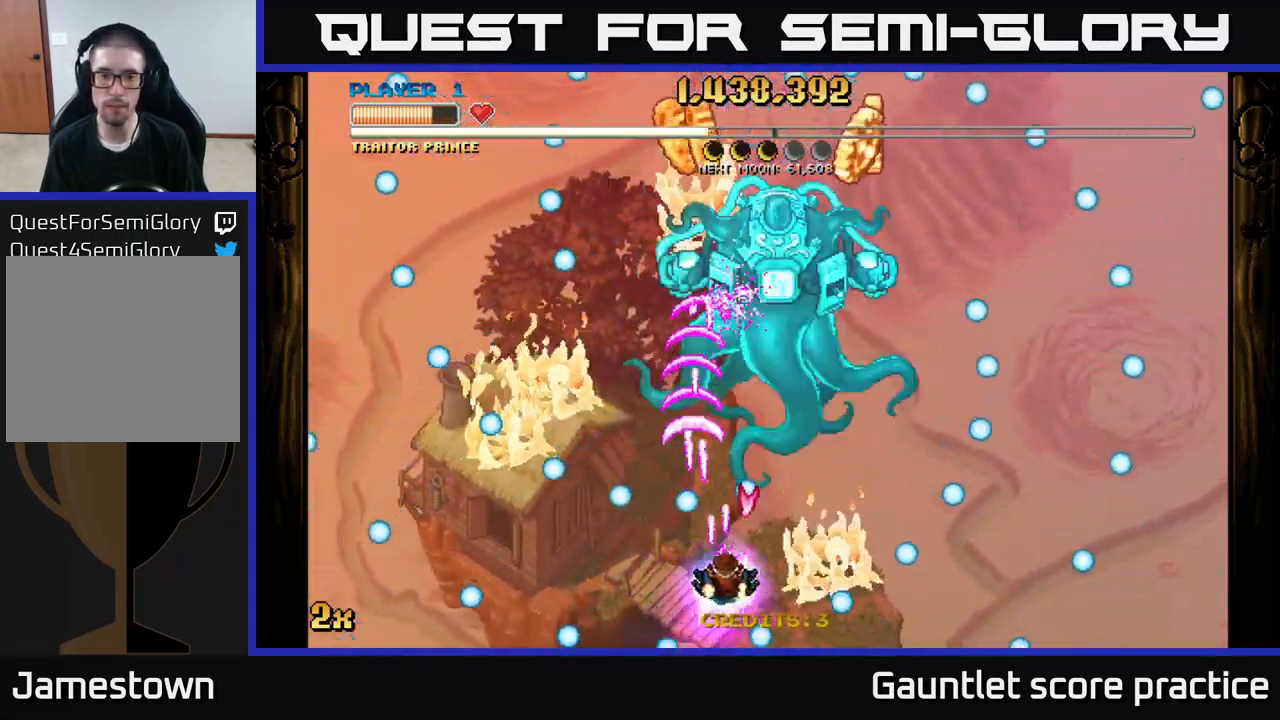
{"buttons": ["A"], "left_stick": "up", "right_stick": "center", "events": [[250, "left_stick", "up"], [317, "X", "down"], [433, "X", "up"]]}
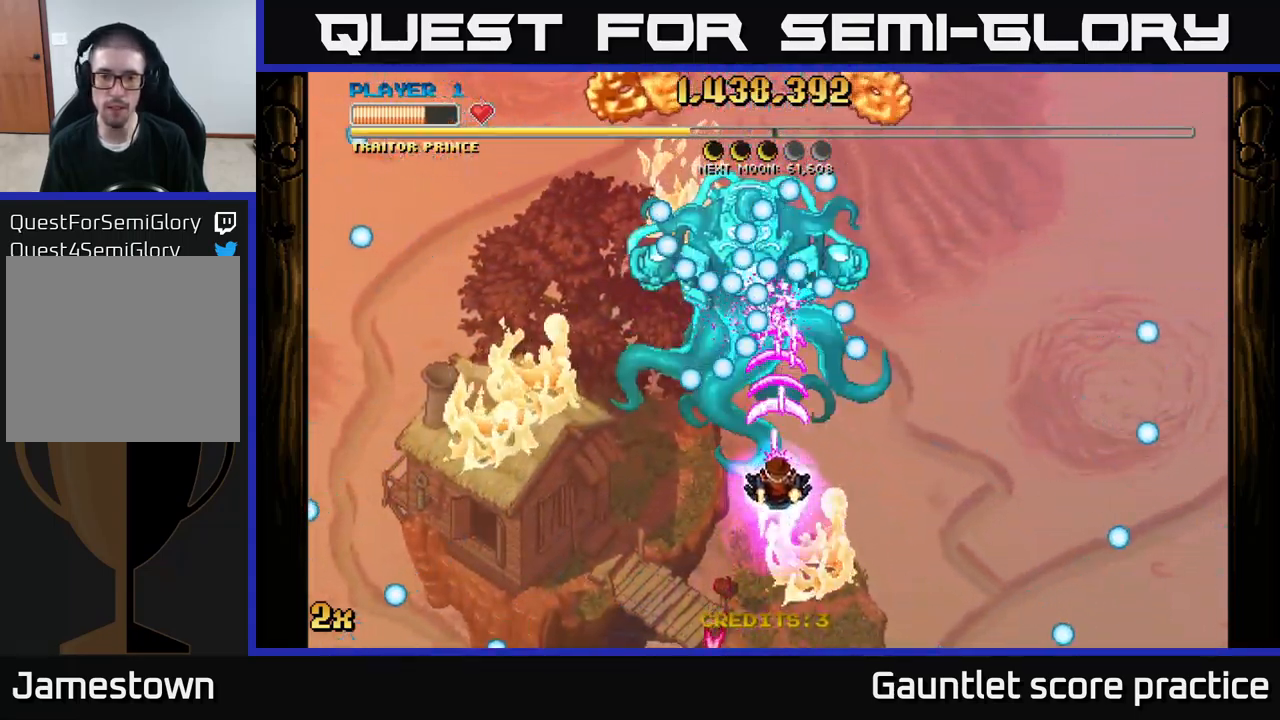
{"buttons": ["A"], "left_stick": "center", "right_stick": "center", "events": [[67, "left_stick", "down"], [350, "left_stick", "center"]]}
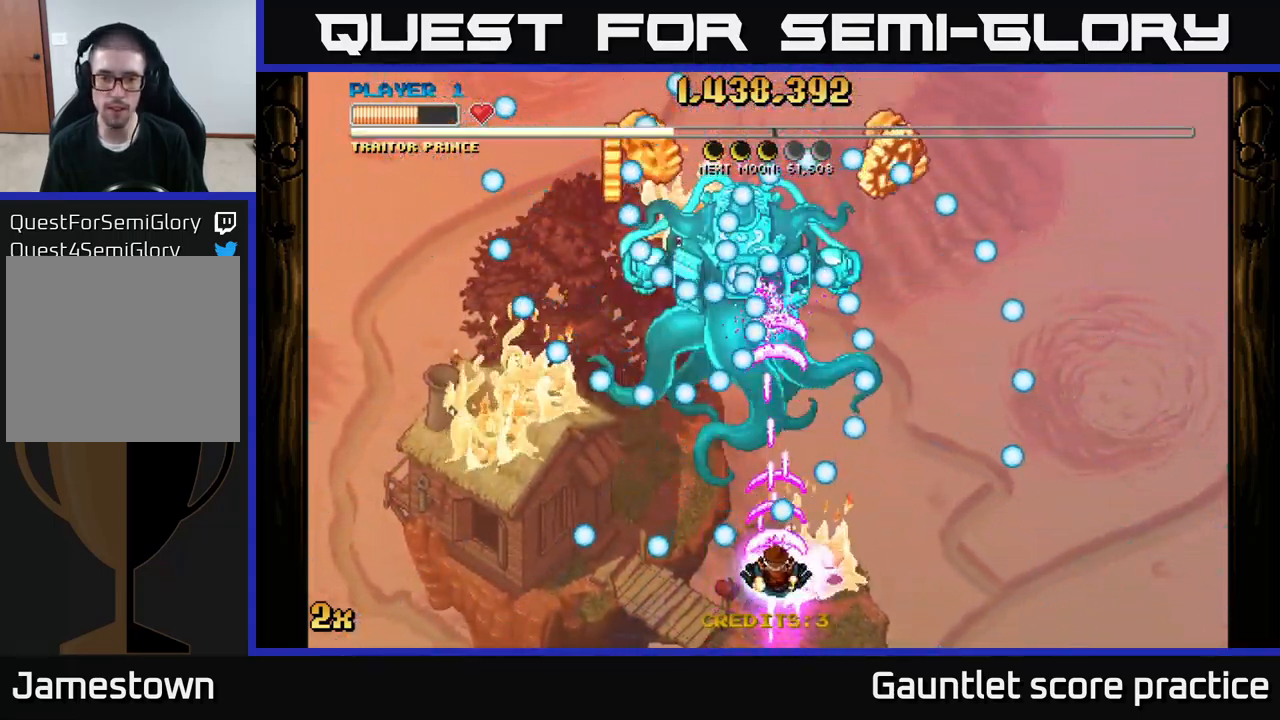
{"buttons": ["A"], "left_stick": "right", "right_stick": "center", "events": [[100, "left_stick", "left"], [183, "left_stick", "center"], [450, "left_stick", "right"]]}
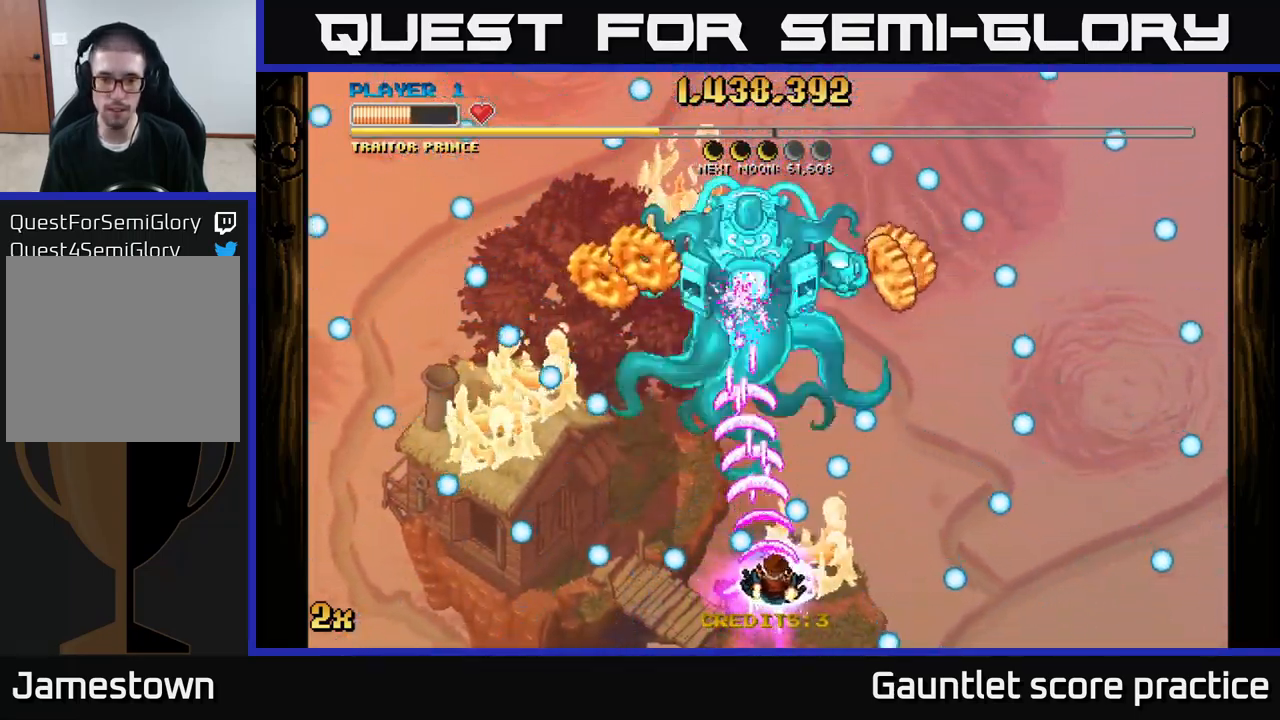
{"buttons": ["A"], "left_stick": "up-left", "right_stick": "center", "events": [[83, "left_stick", "up-left"]]}
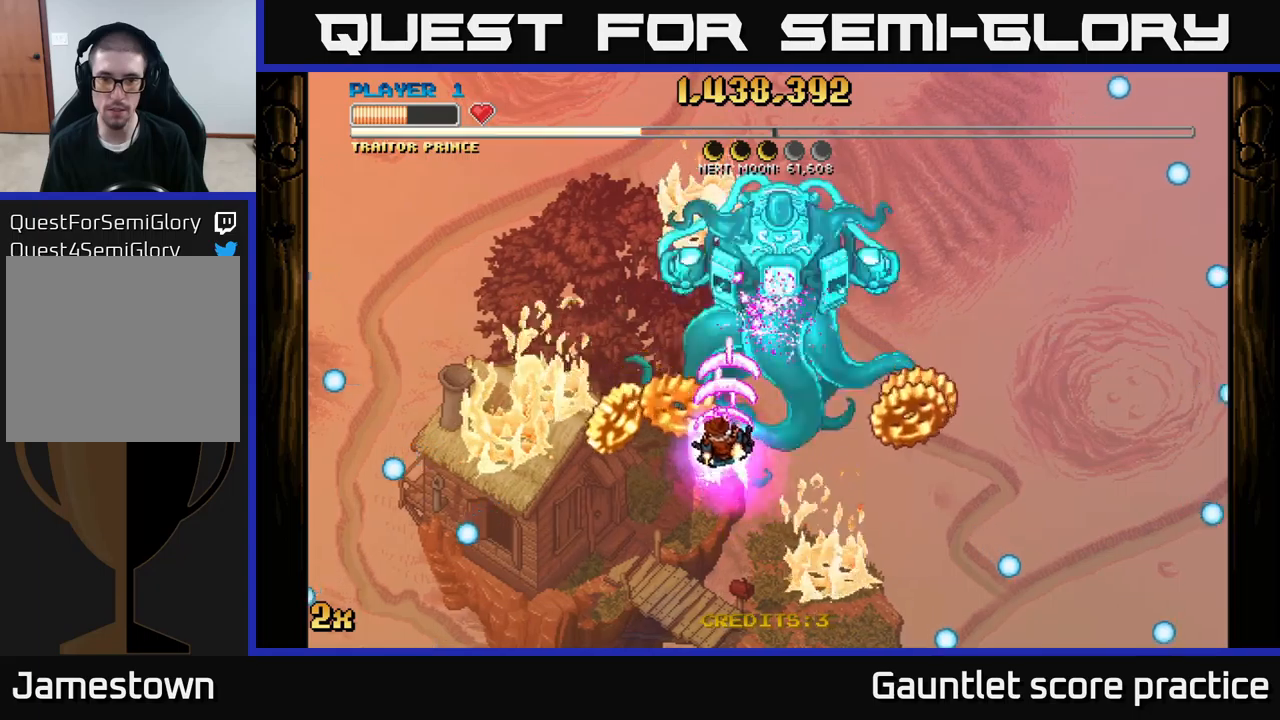
{"buttons": ["A"], "left_stick": "down-right", "right_stick": "center", "events": [[67, "left_stick", "down-right"]]}
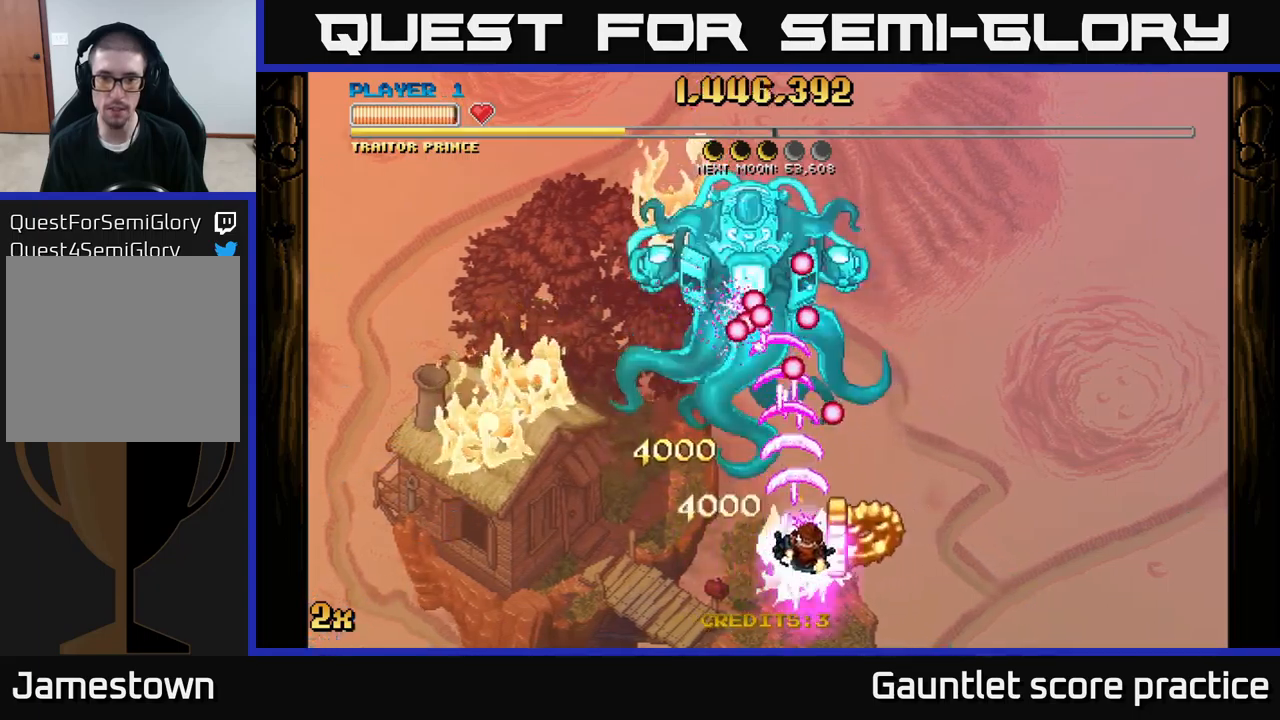
{"buttons": ["A"], "left_stick": "center", "right_stick": "center", "events": [[100, "left_stick", "left"], [384, "left_stick", "center"]]}
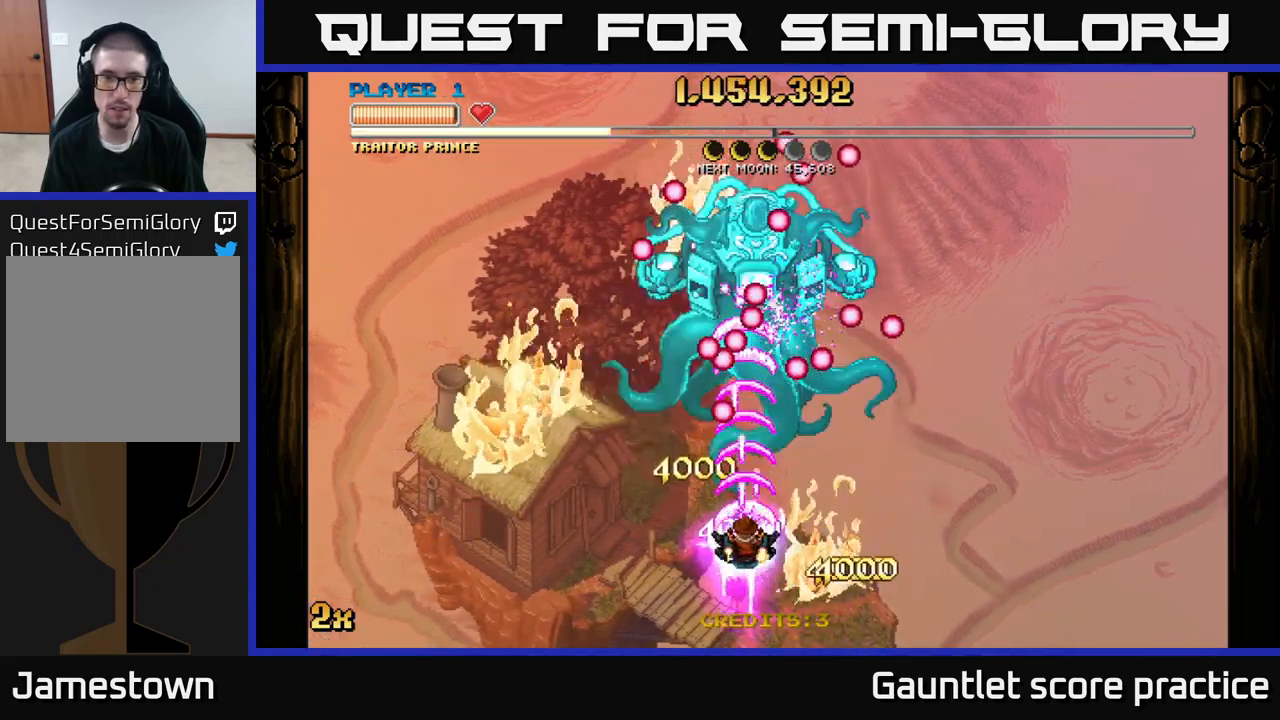
{"buttons": ["A"], "left_stick": "center", "right_stick": "center", "events": [[67, "left_stick", "down"], [217, "left_stick", "center"]]}
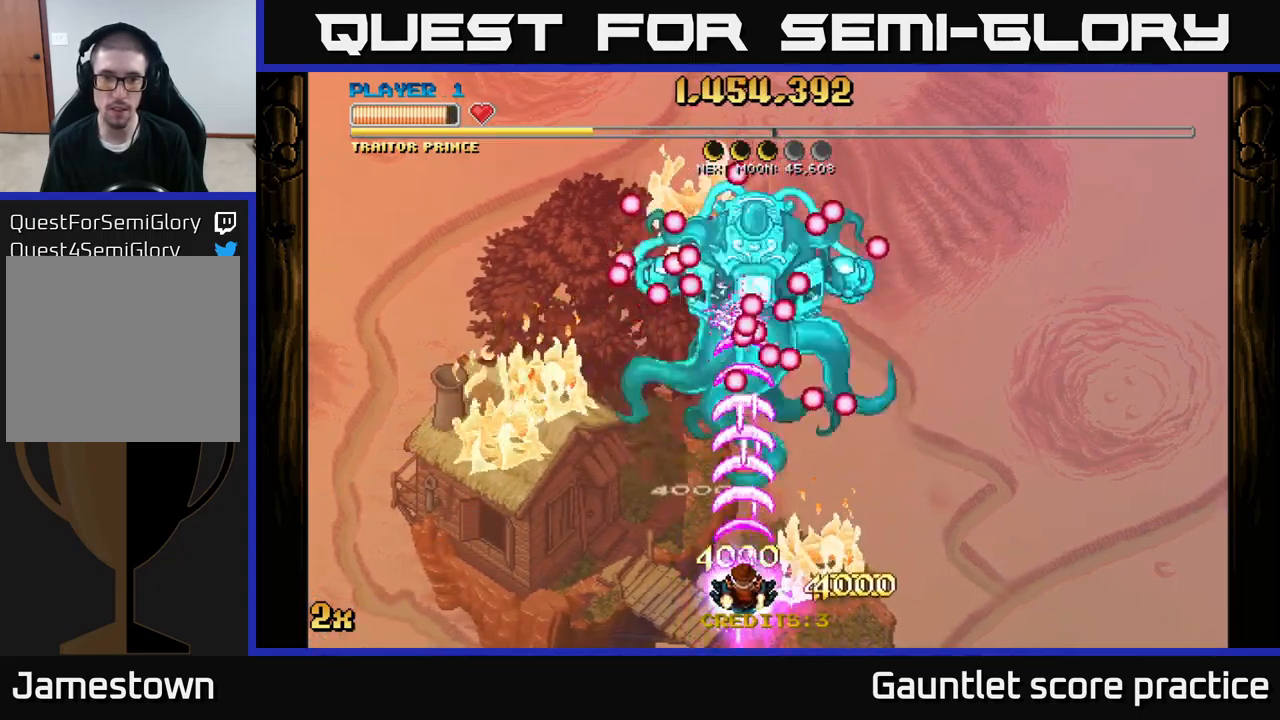
{"buttons": ["A"], "left_stick": "right", "right_stick": "center", "events": [[134, "left_stick", "down-right"], [484, "left_stick", "right"]]}
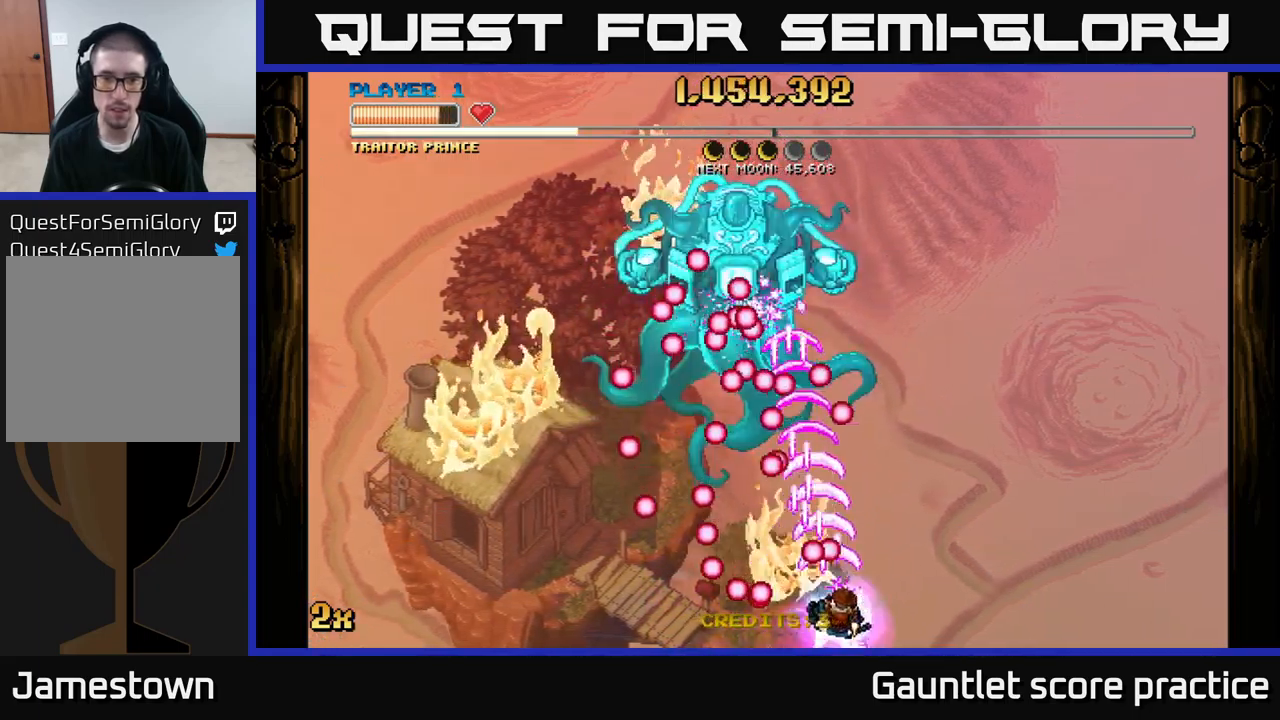
{"buttons": ["A"], "left_stick": "up-left", "right_stick": "center", "events": [[17, "left_stick", "up-right"], [250, "left_stick", "up-left"]]}
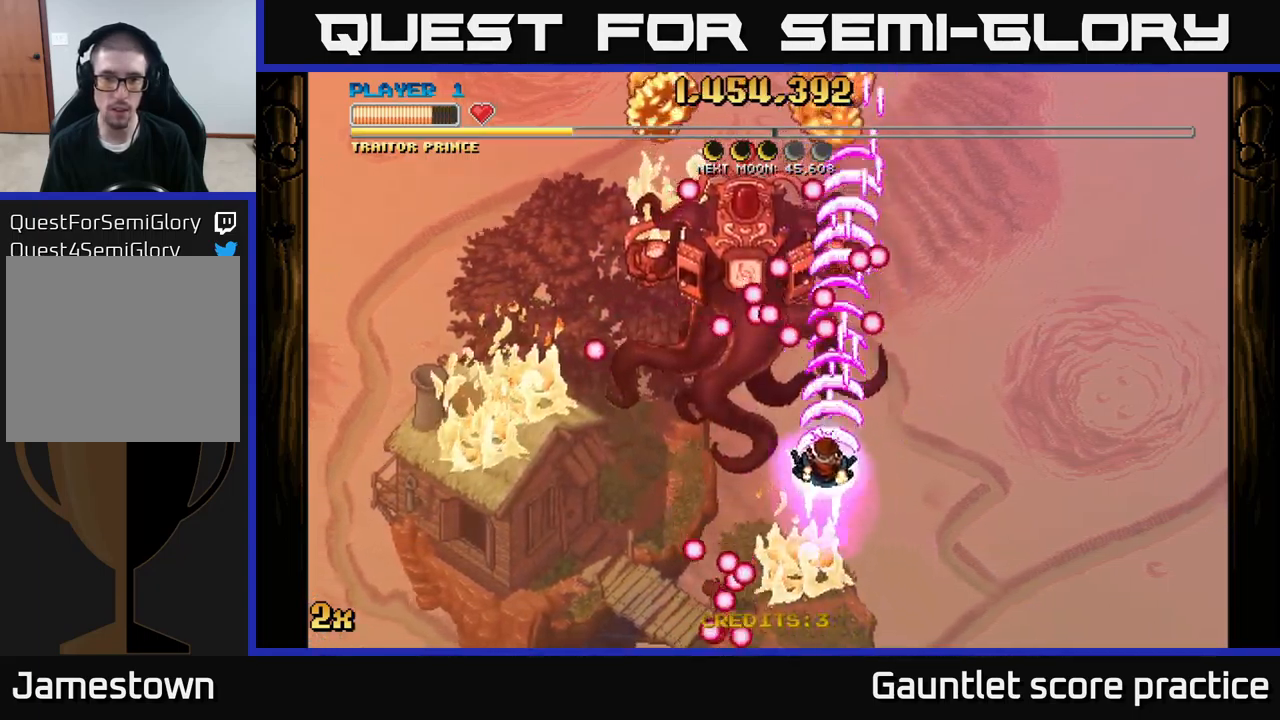
{"buttons": ["A"], "left_stick": "down", "right_stick": "center", "events": [[167, "left_stick", "down-left"], [234, "left_stick", "down"]]}